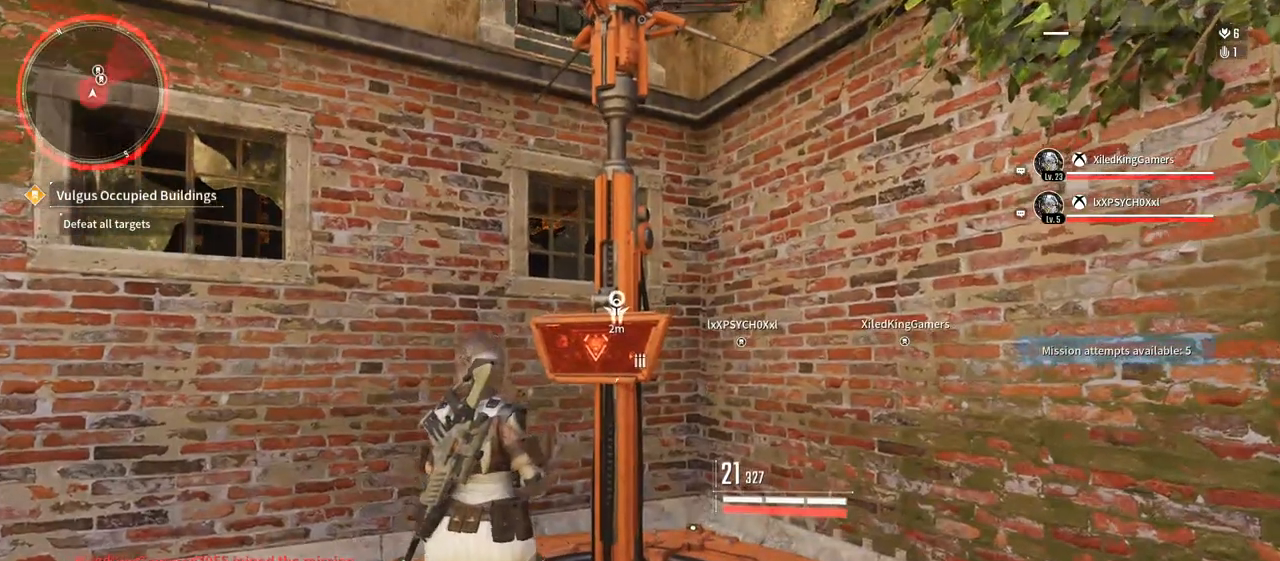
Gameplay with a controller (Xbox layout); each line is a JSON object with the inputs held at the frame after it (dt_ms = milliseconds from this image to that frame). "button_events" lists button changes between this image and that frame as [ms after this image, input, new state], when the widget could be followed in between (sticks are given only as held states). Not read: DPAD_LEFT DPAD_UP HOME SELECT START.
{"dt_ms": 500, "buttons": ["X"], "left_stick": "up-right", "right_stick": "center"}
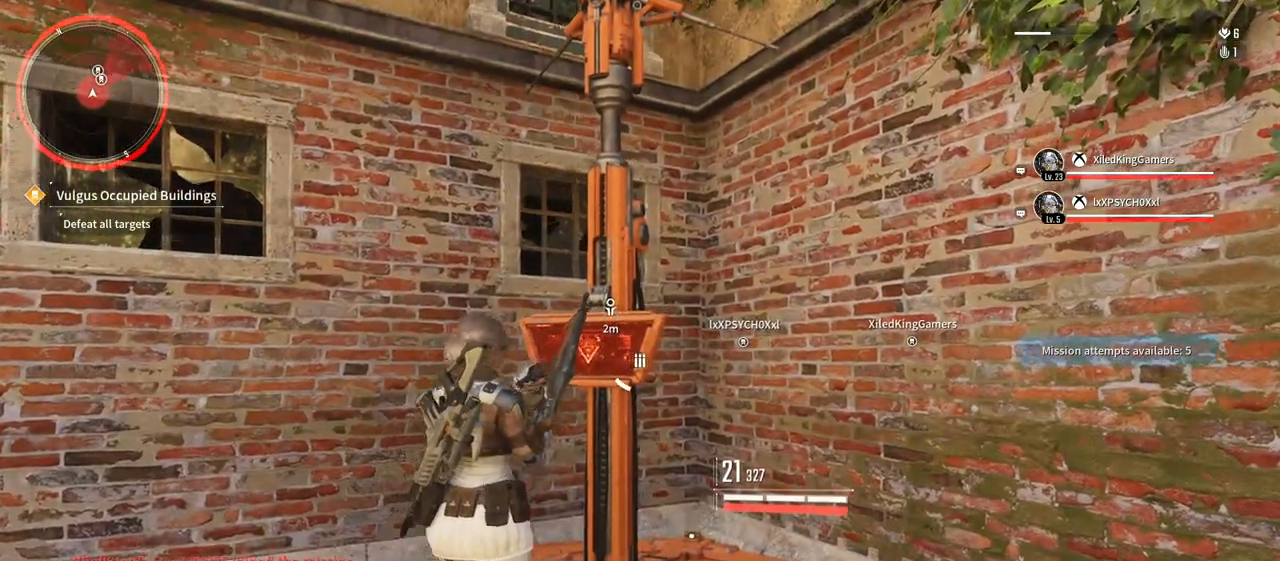
{"dt_ms": 500, "buttons": [], "left_stick": "center", "right_stick": "center", "button_events": [[67, "X", "up"], [167, "X", "down"], [350, "X", "up"]]}
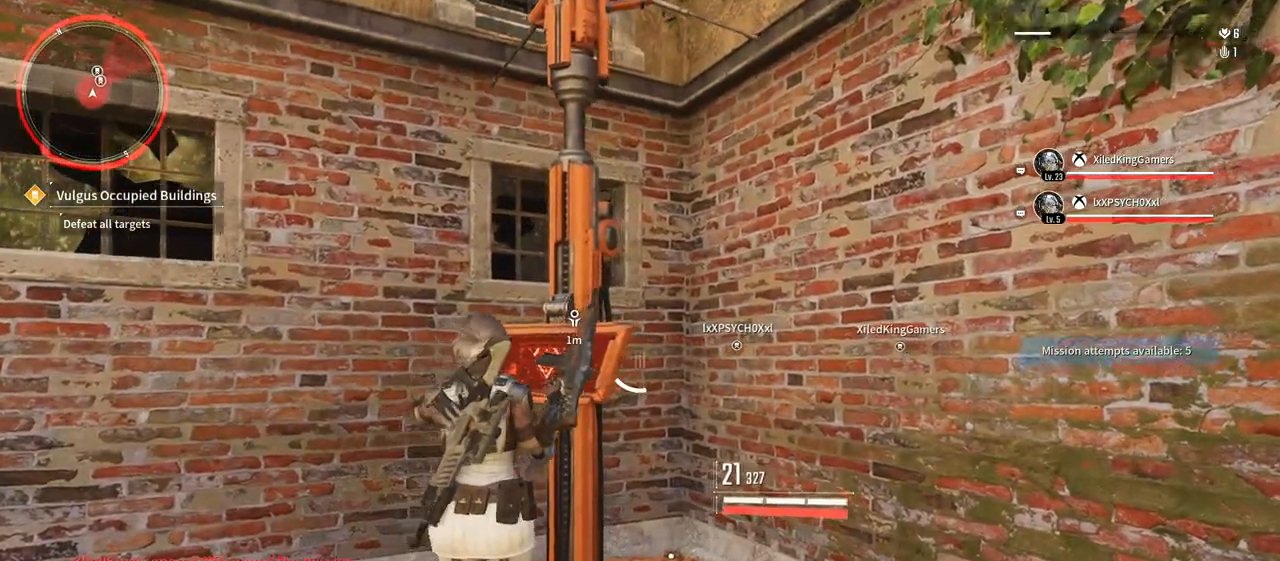
{"dt_ms": 500, "buttons": ["X"], "left_stick": "center", "right_stick": "center"}
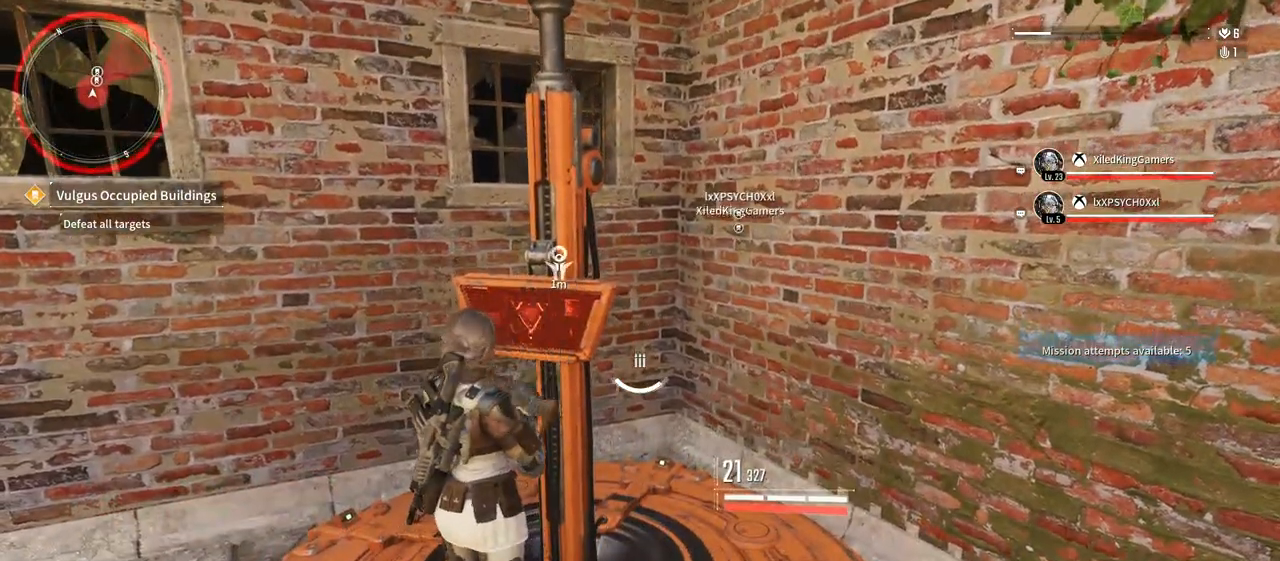
{"dt_ms": 1000, "buttons": [], "left_stick": "center", "right_stick": "center"}
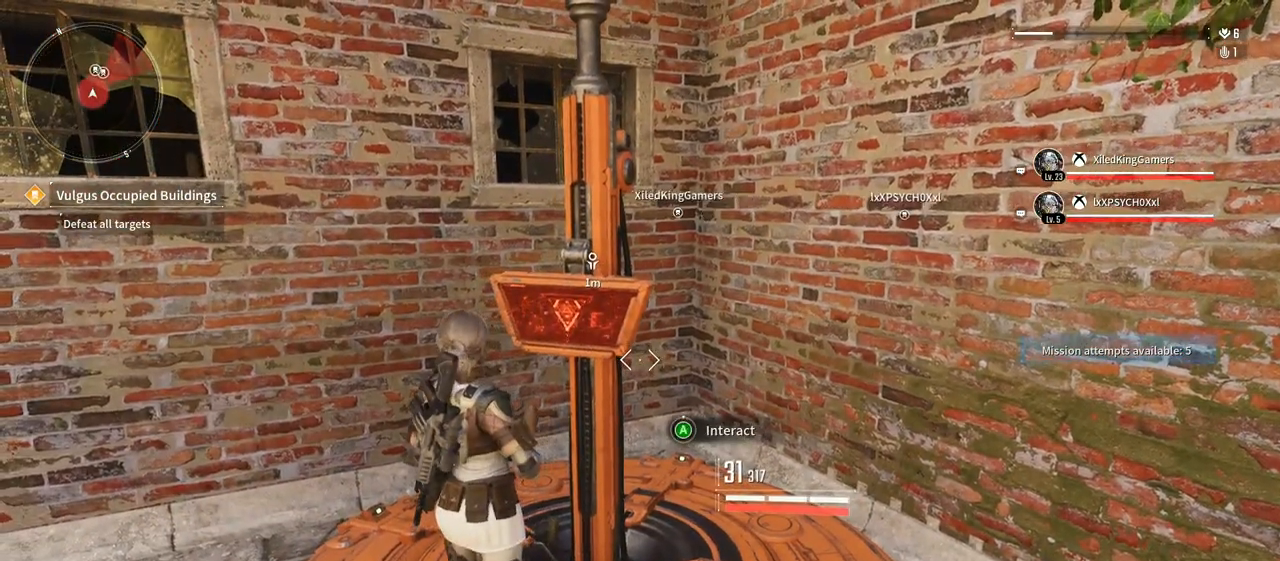
{"dt_ms": 1000, "buttons": ["A"], "left_stick": "center", "right_stick": "center"}
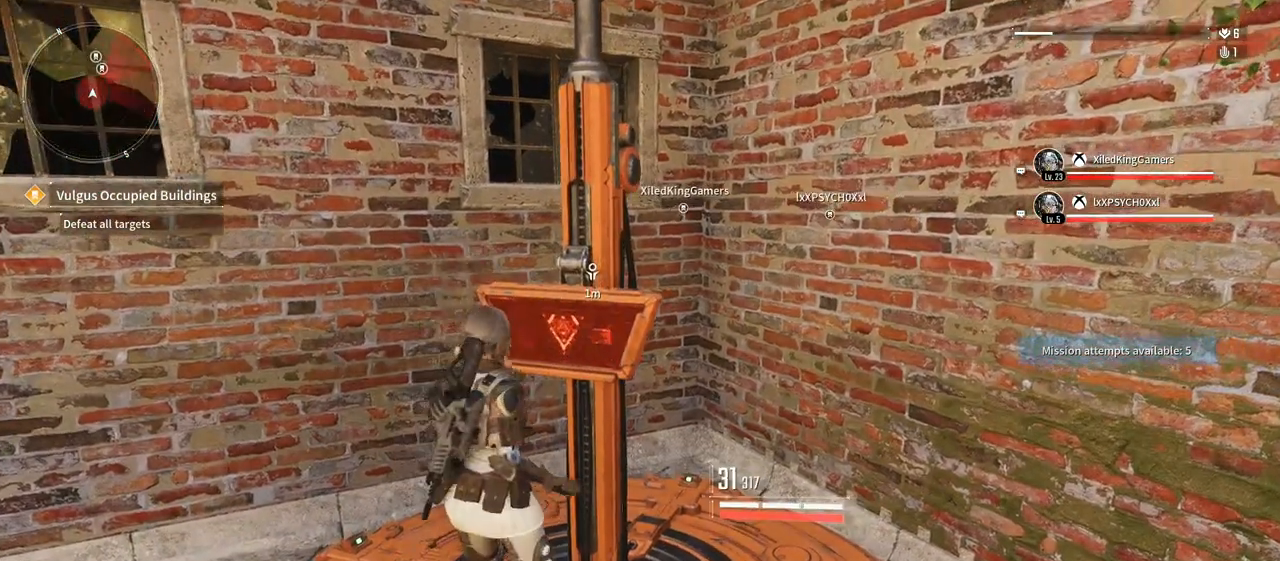
{"dt_ms": 500, "buttons": ["A"], "left_stick": "center", "right_stick": "center", "button_events": []}